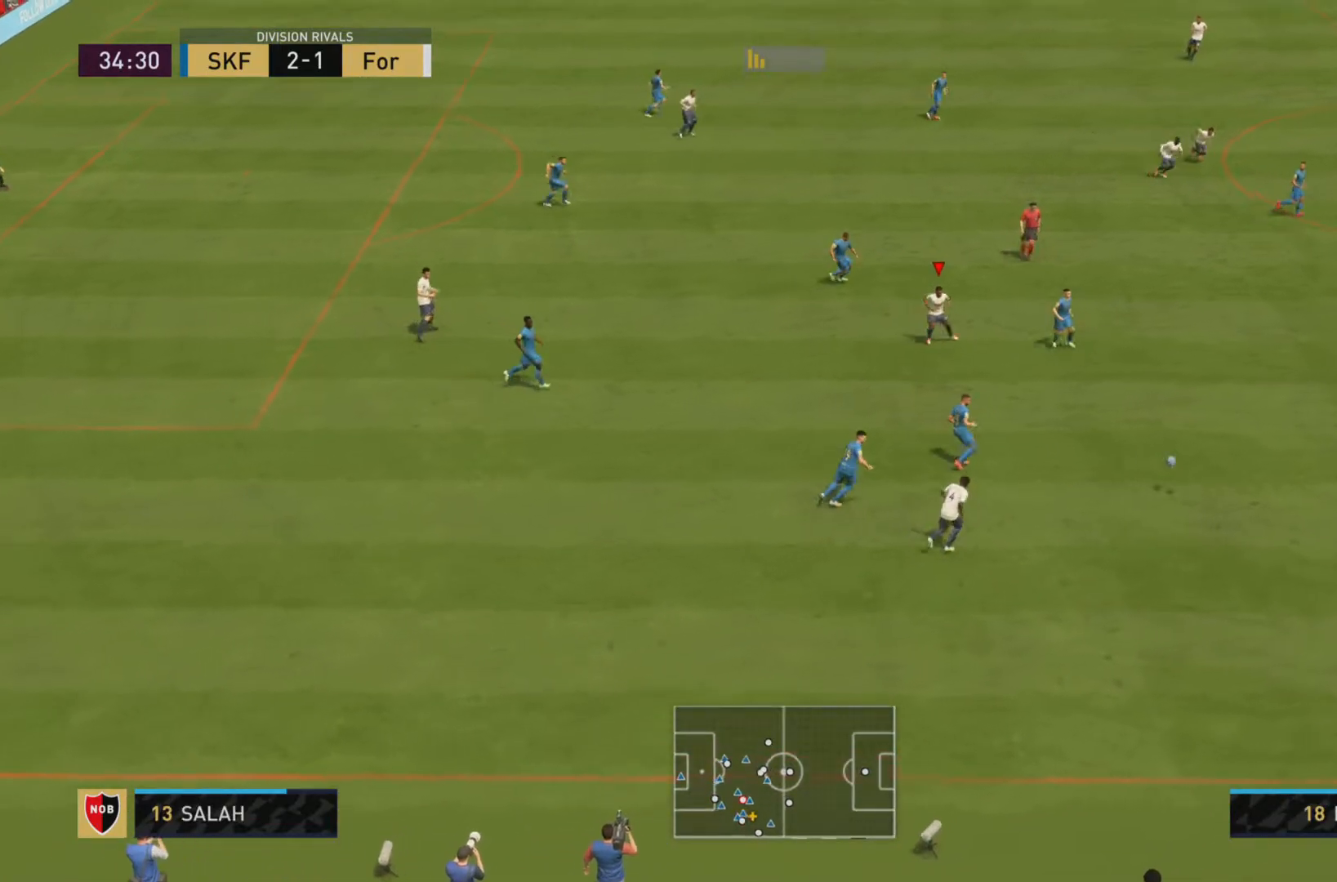
Gameplay with a controller (PlayStation layout); each line is a JSON object with the inputs held at the frame after it. "events" lists button and stick changes between this image and that frame as [ms after this image, input, new state], when the widget could be followed in between. Not read: L3 R3.
{"buttons": ["R1"], "left_stick": "right", "right_stick": "center", "events": [[16, "R1", "down"]]}
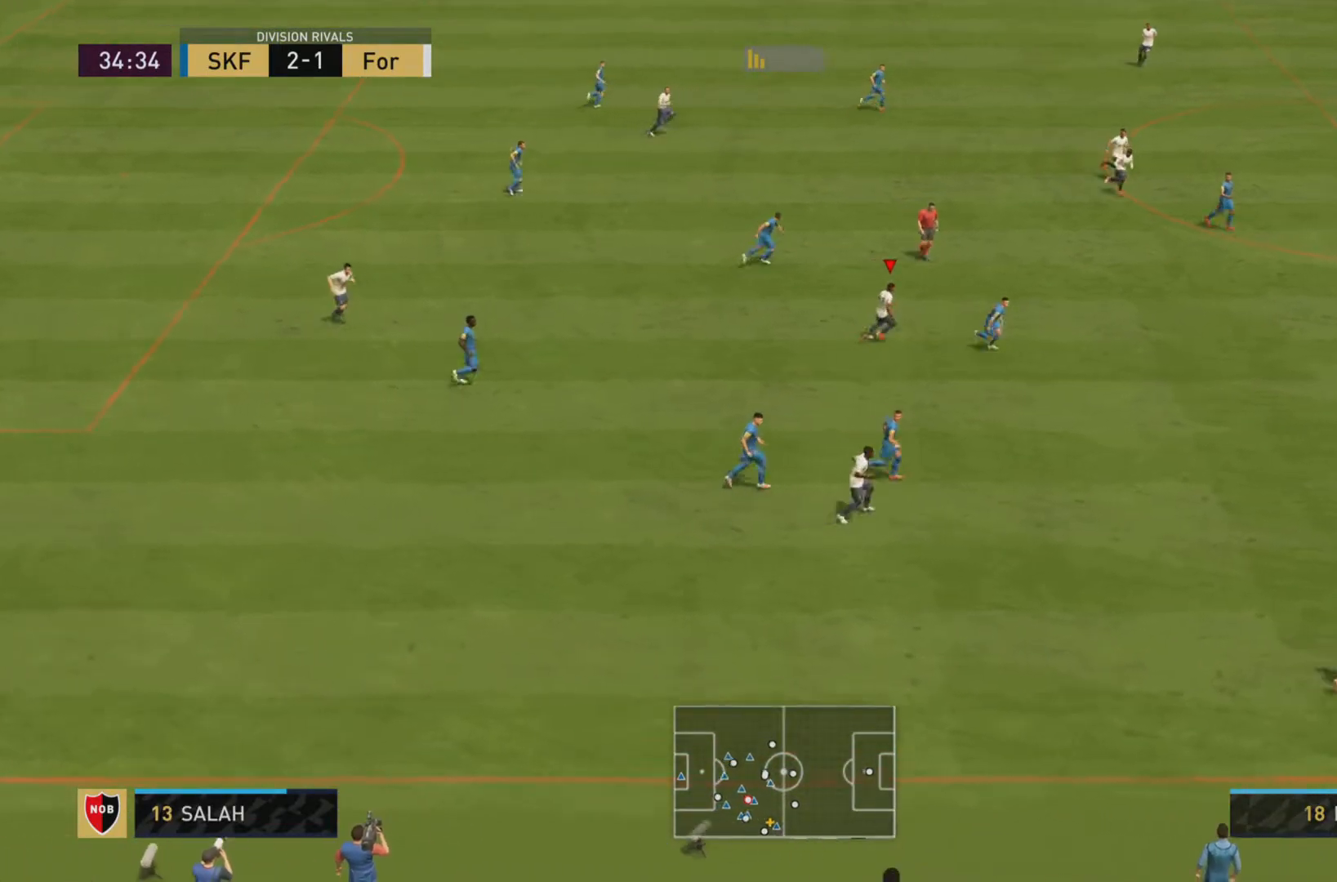
{"buttons": ["L1", "R1"], "left_stick": "down-right", "right_stick": "center", "events": [[17, "left_stick", "up-right"], [50, "R1", "up"], [67, "L2", "down"], [200, "left_stick", "center"], [217, "L2", "up"], [284, "left_stick", "down-right"], [367, "L1", "down"], [434, "R1", "down"]]}
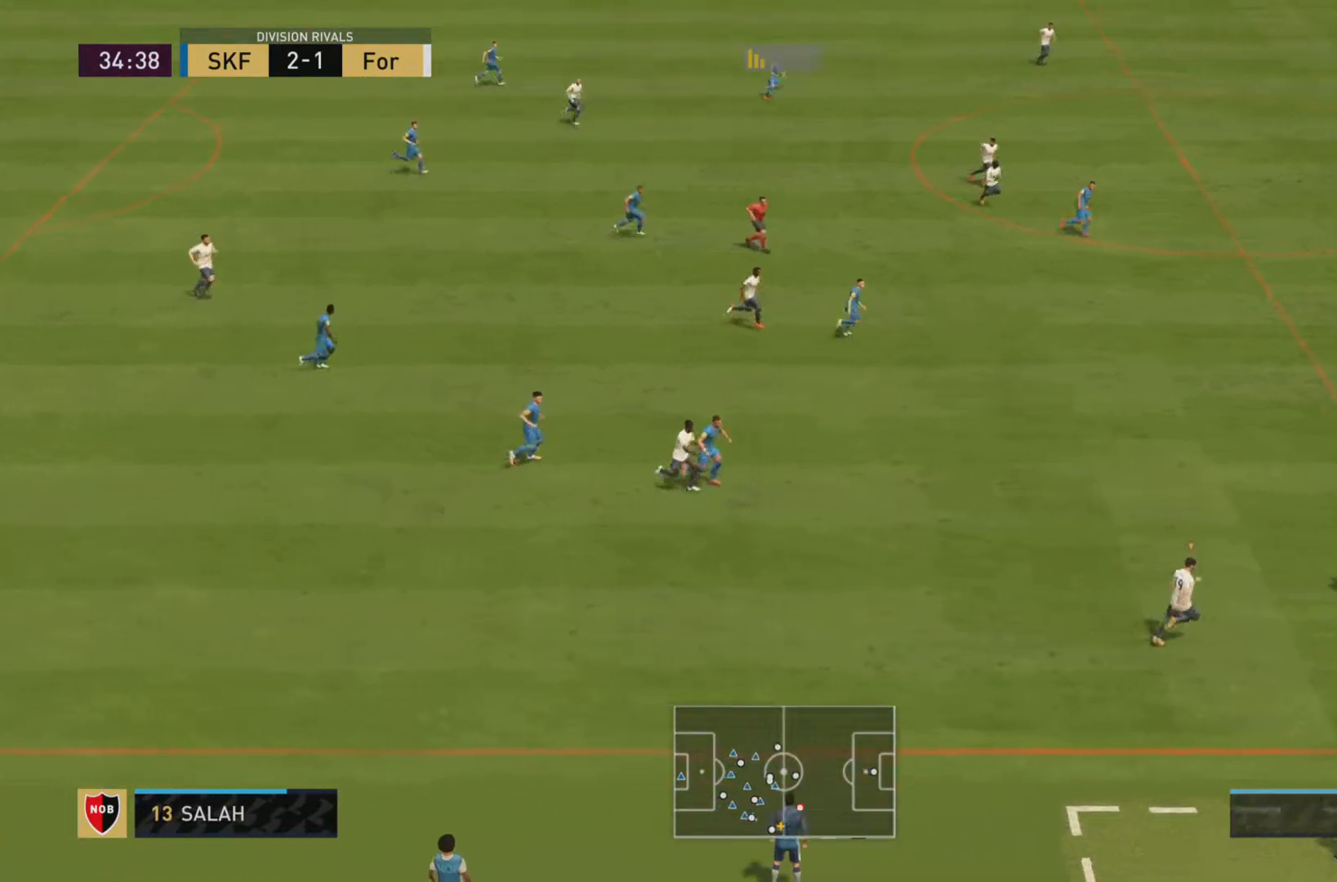
{"buttons": ["L1"], "left_stick": "down-right", "right_stick": "center", "events": [[467, "R1", "up"]]}
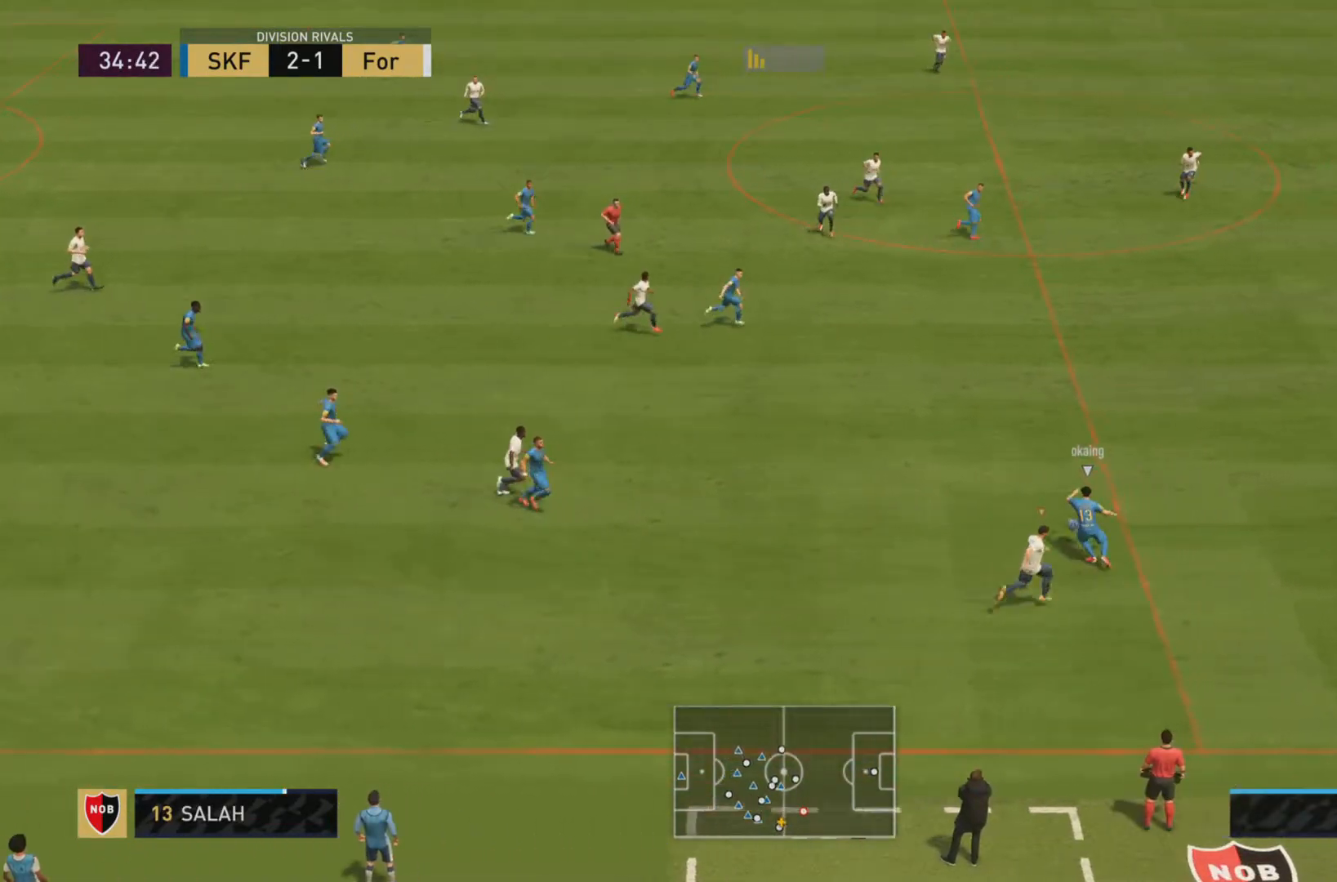
{"buttons": ["L1", "R1"], "left_stick": "left", "right_stick": "center", "events": [[34, "left_stick", "up-left"], [200, "R1", "down"], [234, "left_stick", "down-left"], [434, "left_stick", "left"]]}